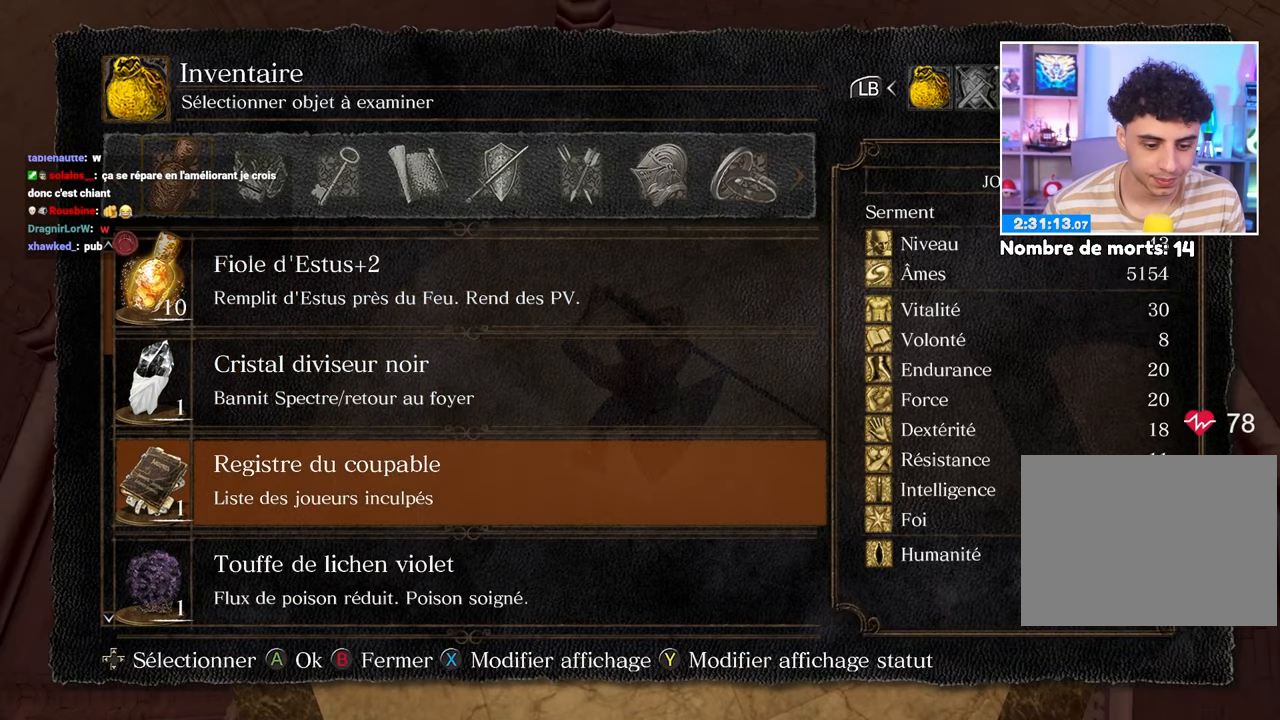
Gameplay with a controller (Xbox layout); each line is a JSON object with the inputs held at the frame after it (dt_ms = milliseconds from this image to that frame). "button_events" lists button changes between this image and that frame as [ms after this image, input, new state], when the widget could be followed in between (sticks are given only as held states). Not read: L3 R3.
{"dt_ms": 500, "buttons": ["DPAD_DOWN"], "left_stick": "center", "right_stick": "center", "button_events": []}
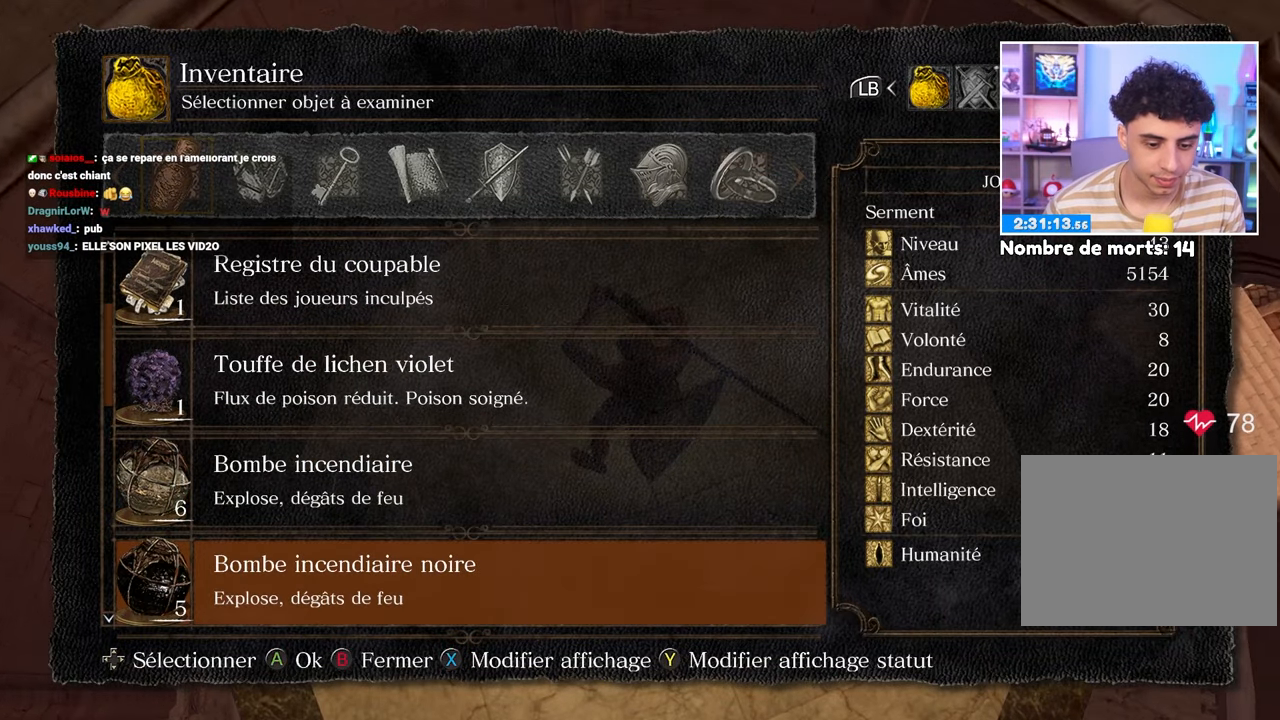
{"dt_ms": 500, "buttons": [], "left_stick": "center", "right_stick": "center", "button_events": [[283, "DPAD_DOWN", "up"], [367, "B", "down"], [450, "B", "up"]]}
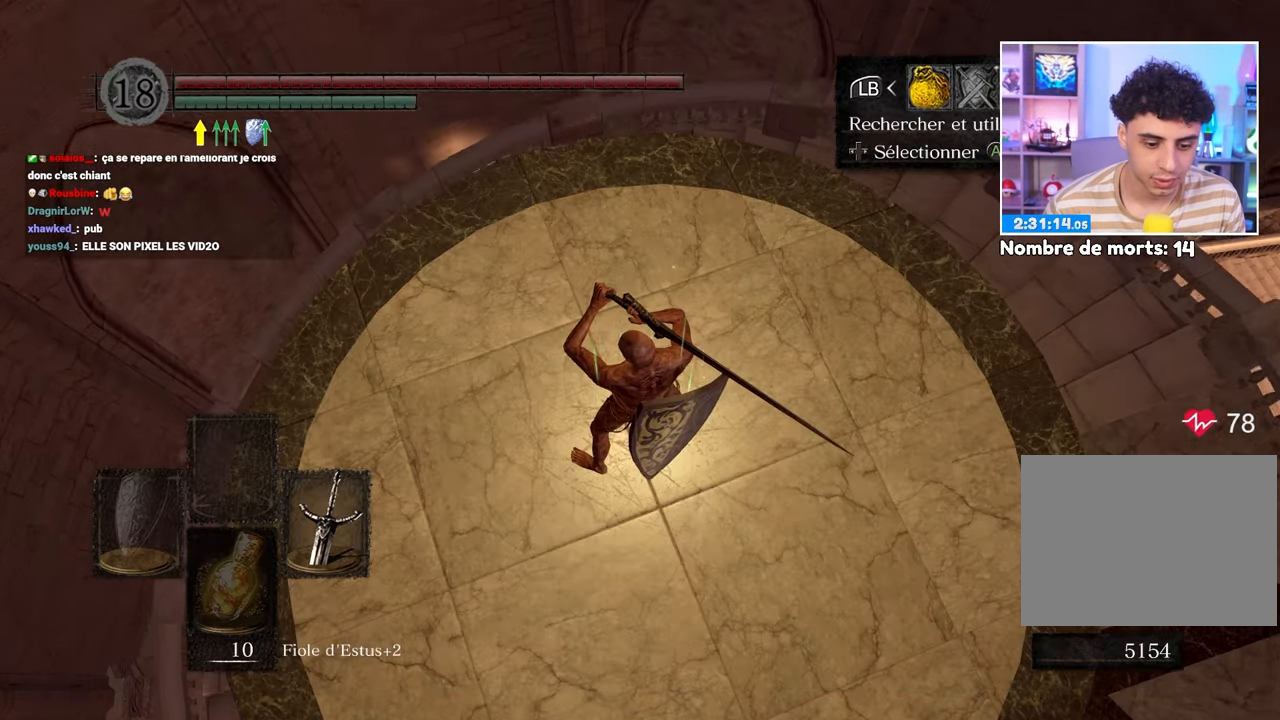
{"dt_ms": 500, "buttons": ["B"], "left_stick": "up-right", "right_stick": "center"}
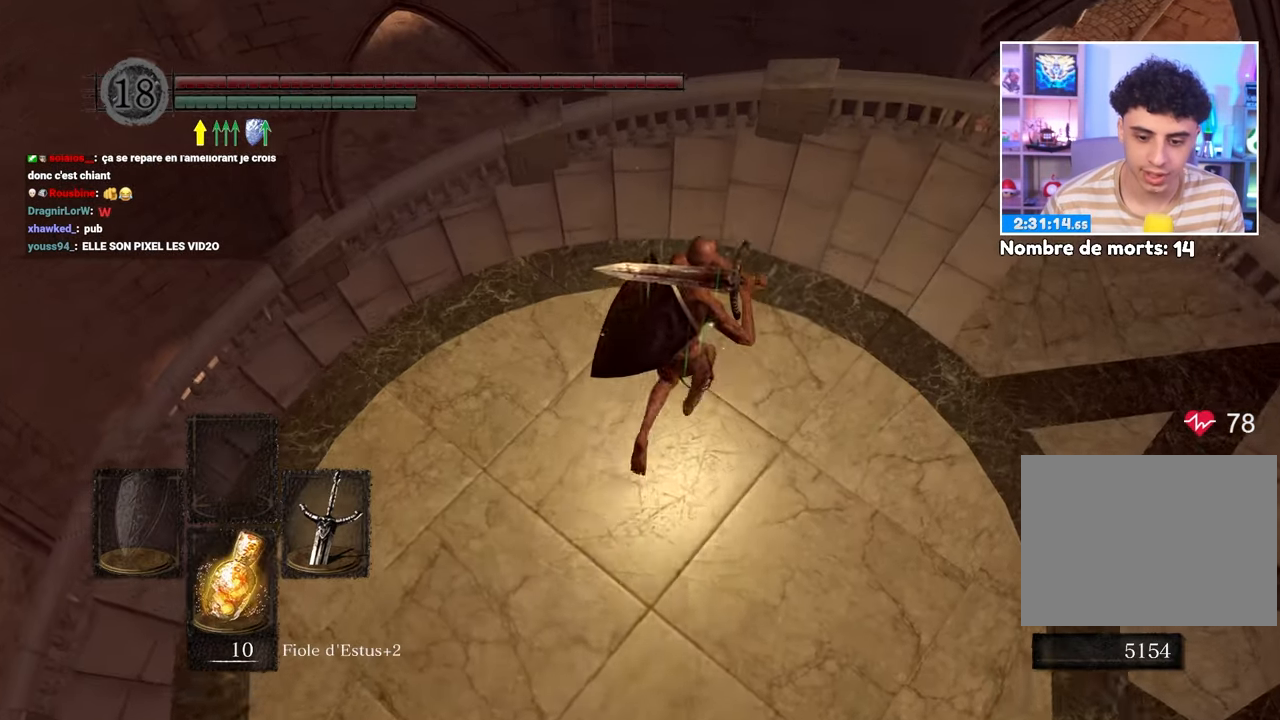
{"dt_ms": 1000, "buttons": ["B"], "left_stick": "up", "right_stick": "center"}